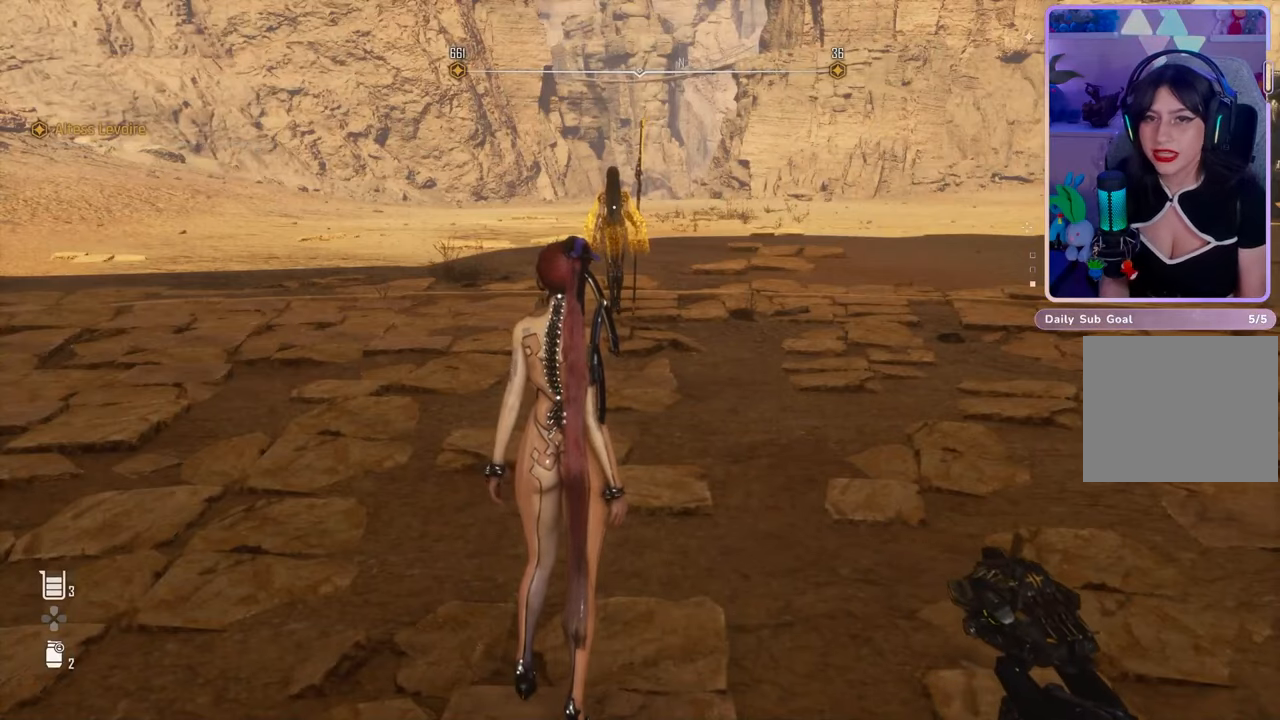
Gameplay with a controller (PlayStation layout); each line is a JSON object with the inputs held at the frame after it. "events" lists button and stick changes between this image and that frame as [ms after this image, input, new state], when the widget could be followed in between. Not read: CROSS.
{"buttons": [], "left_stick": "center", "right_stick": "right", "events": [[400, "right_stick", "right"]]}
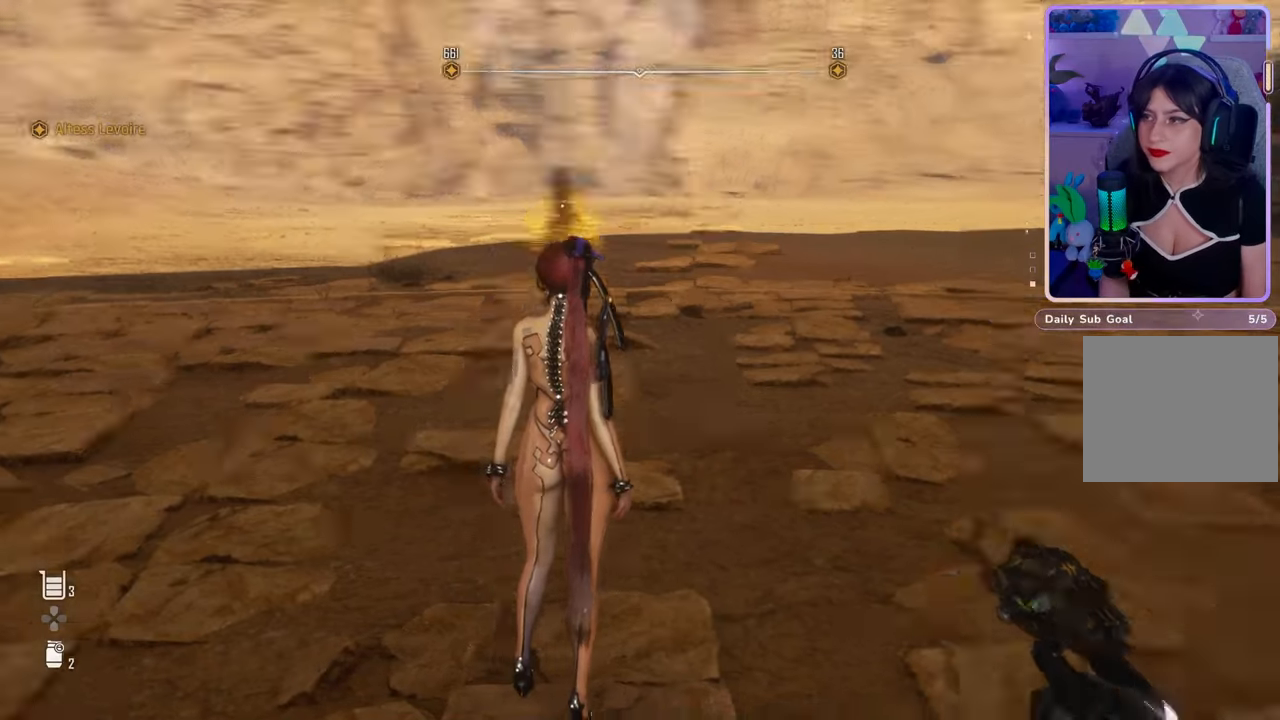
{"buttons": [], "left_stick": "center", "right_stick": "center", "events": [[367, "right_stick", "center"]]}
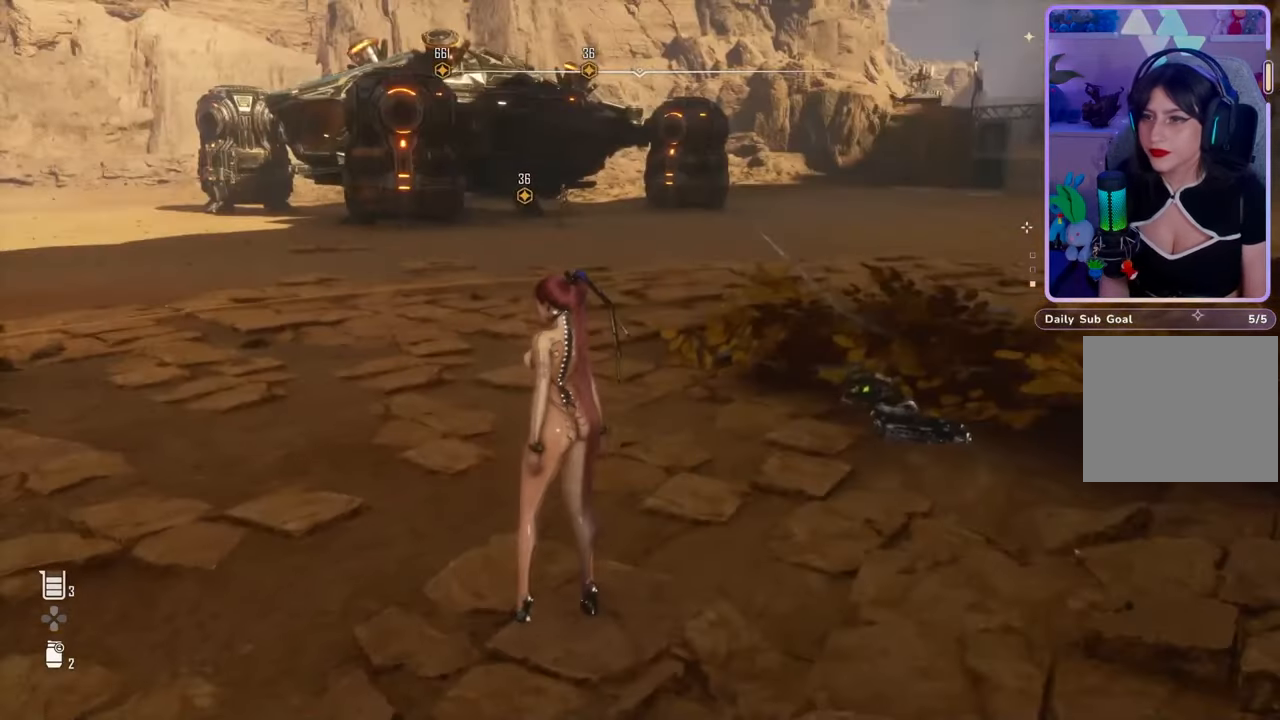
{"buttons": [], "left_stick": "center", "right_stick": "right", "events": [[367, "right_stick", "right"]]}
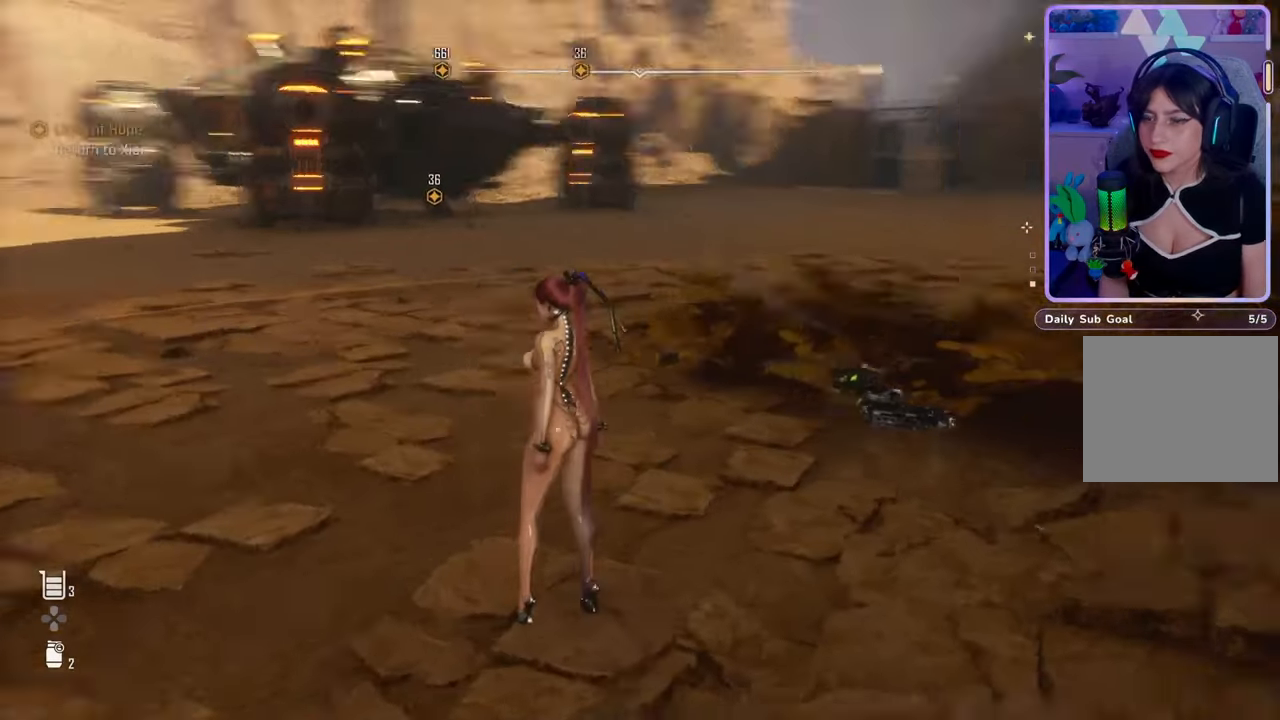
{"buttons": [], "left_stick": "center", "right_stick": "center", "events": [[167, "right_stick", "center"]]}
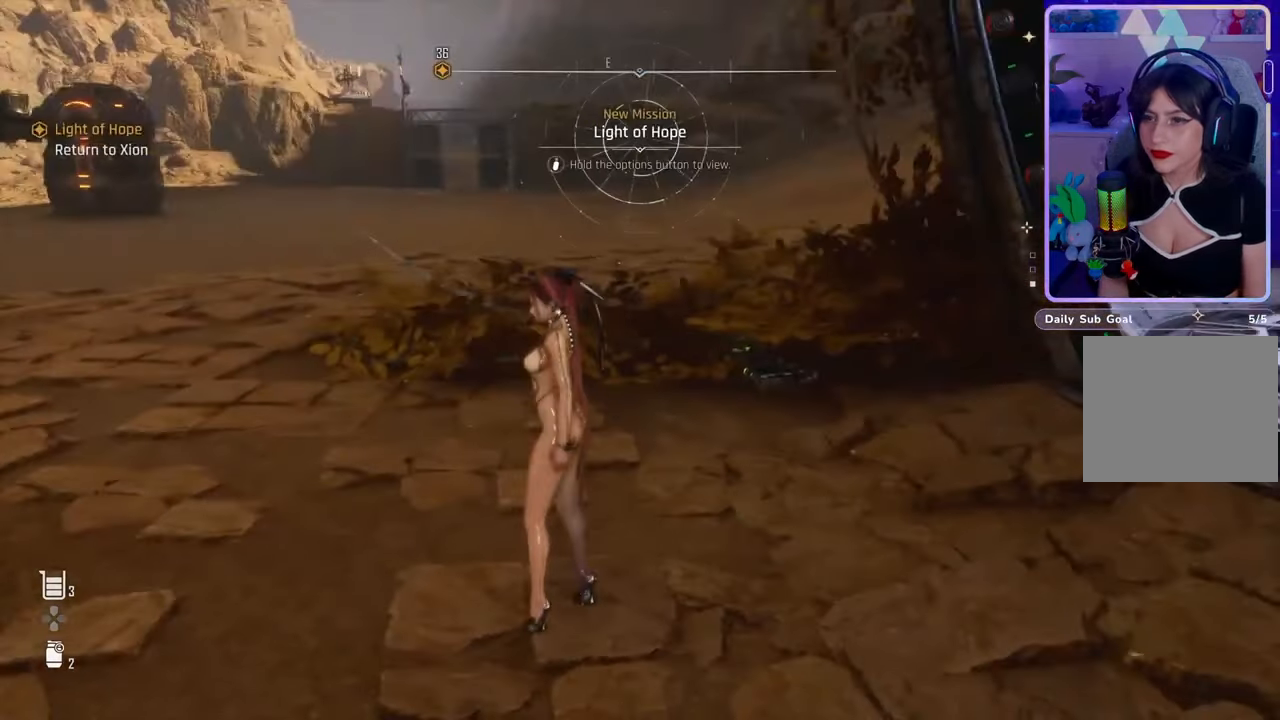
{"buttons": [], "left_stick": "center", "right_stick": "right", "events": [[267, "right_stick", "right"]]}
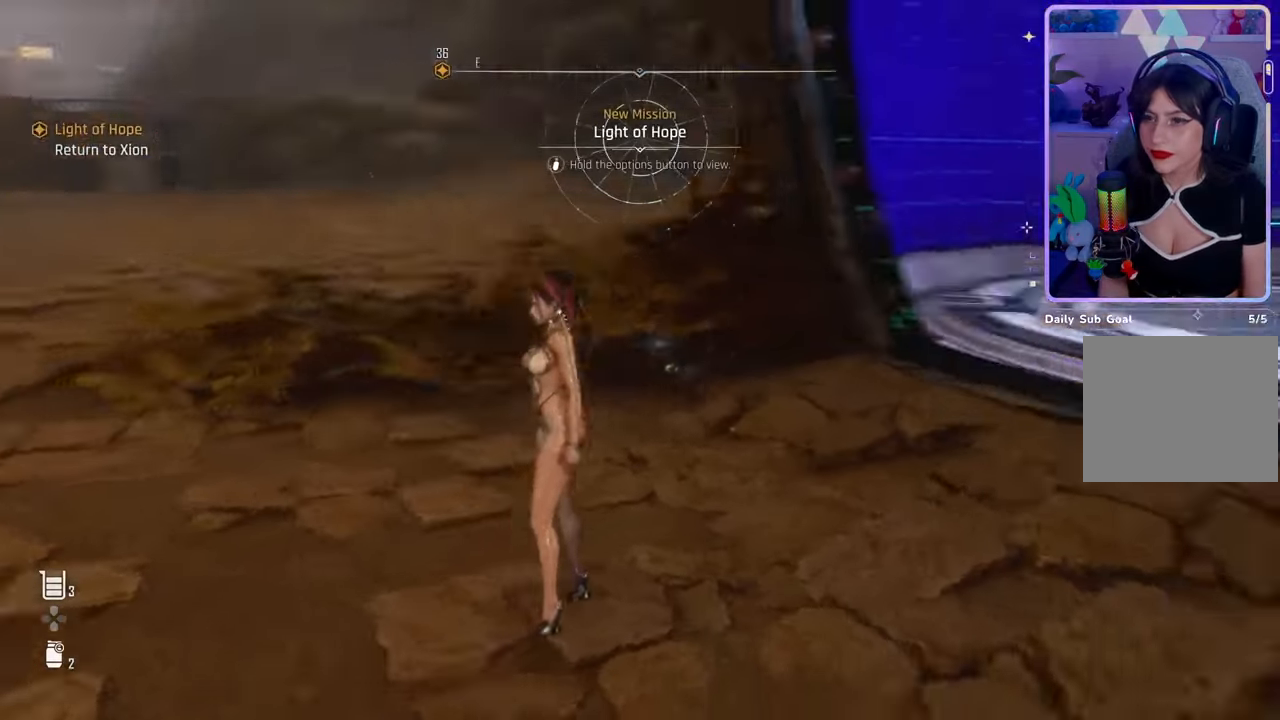
{"buttons": [], "left_stick": "center", "right_stick": "center", "events": [[367, "right_stick", "center"]]}
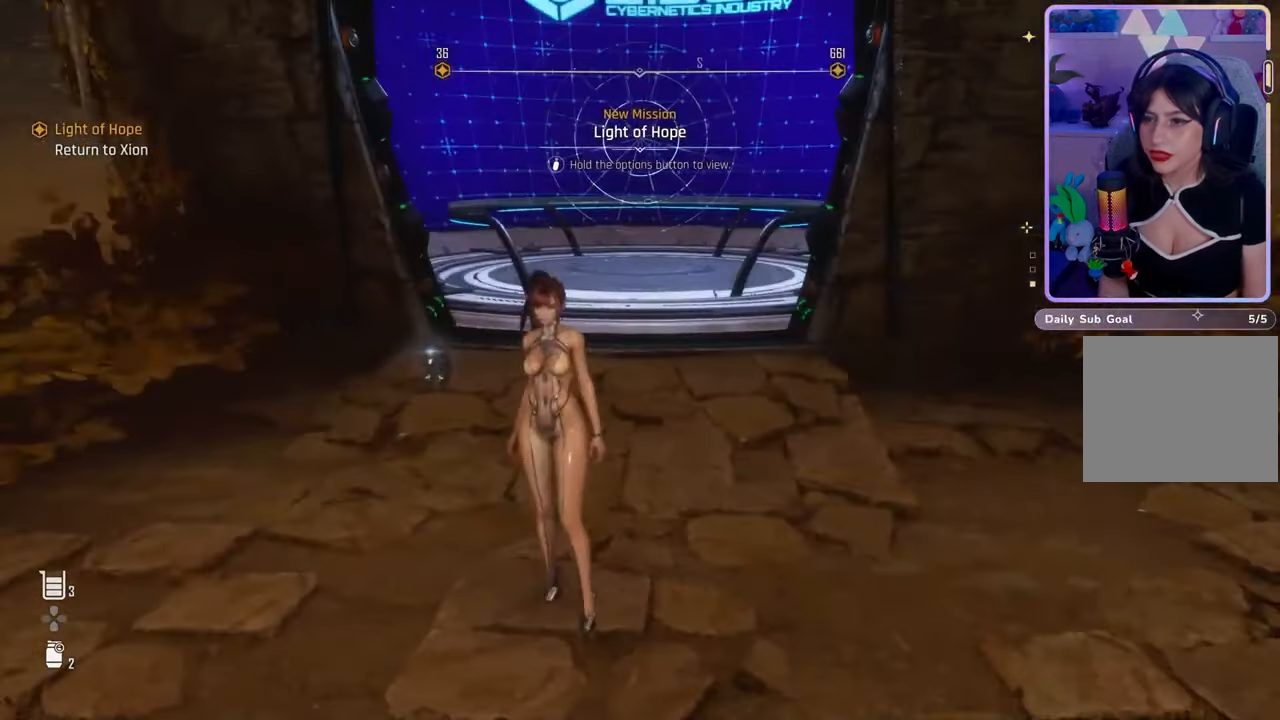
{"buttons": [], "left_stick": "up-left", "right_stick": "left", "events": [[67, "right_stick", "left"], [267, "left_stick", "left"], [467, "left_stick", "up-left"]]}
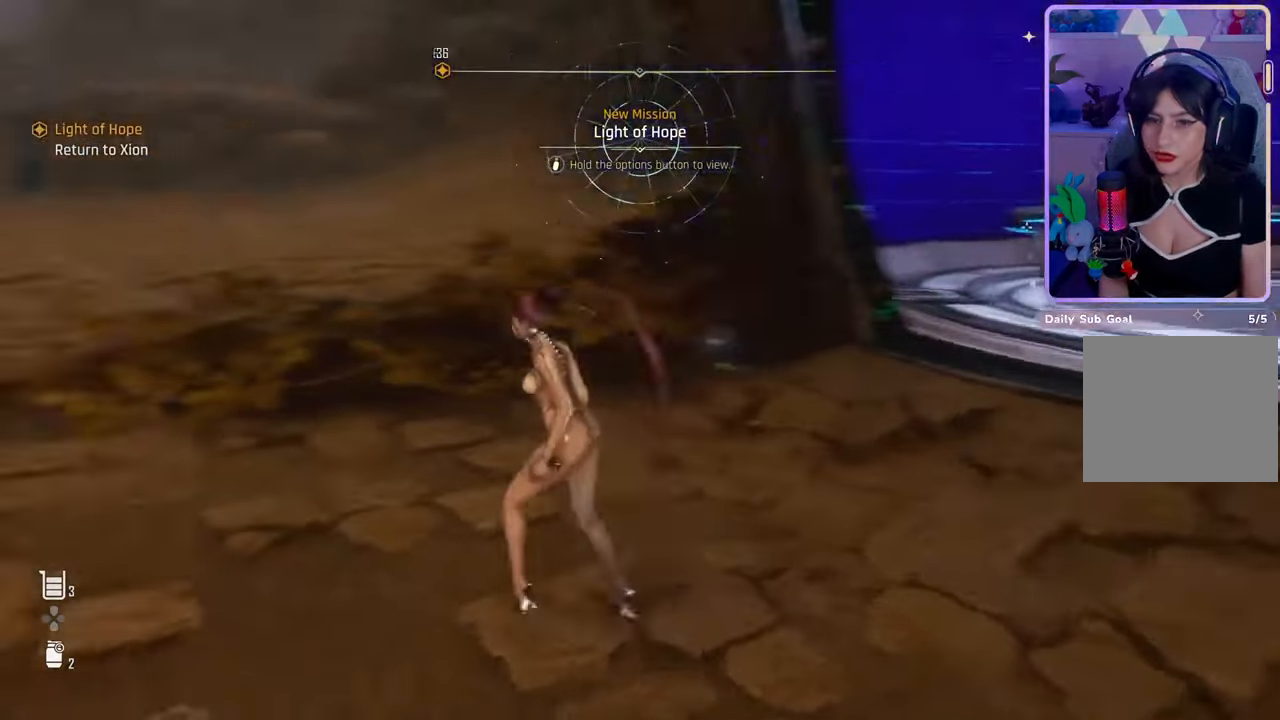
{"buttons": ["L3"], "left_stick": "up-left", "right_stick": "left", "events": [[200, "L3", "down"], [333, "right_stick", "center"], [500, "right_stick", "left"]]}
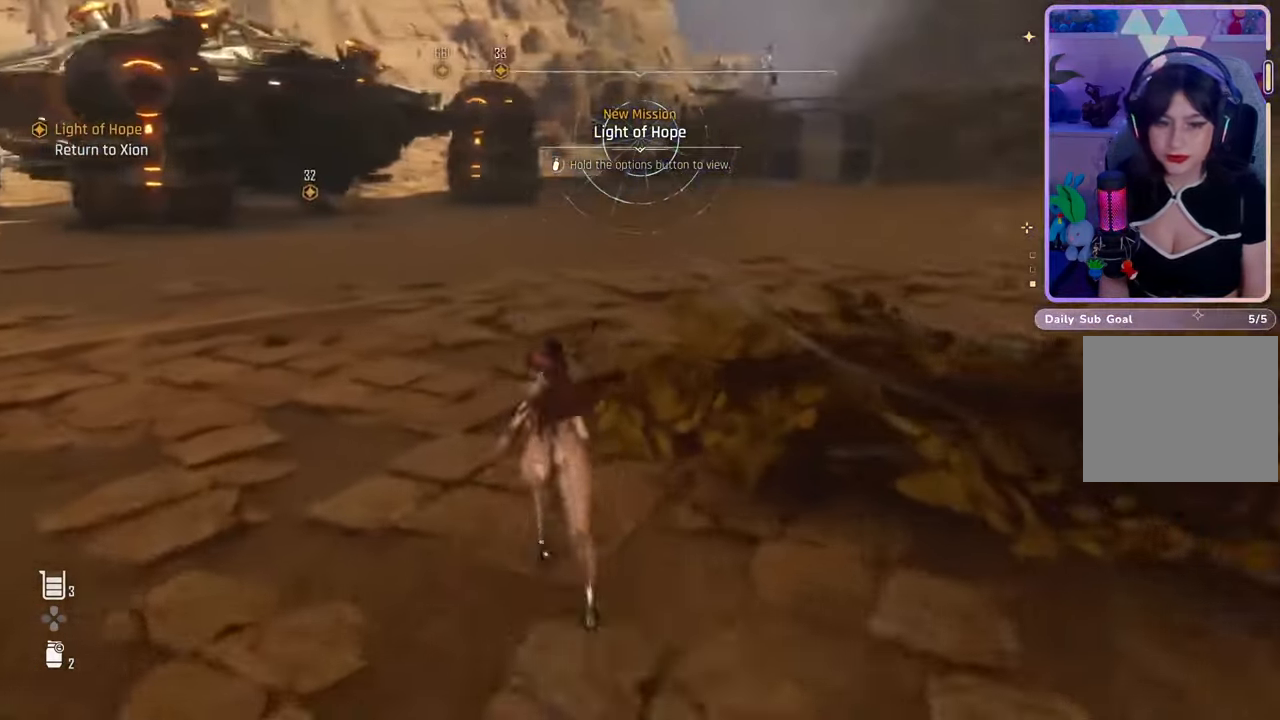
{"buttons": [], "left_stick": "up", "right_stick": "center", "events": [[67, "L3", "up"], [200, "left_stick", "up"], [233, "right_stick", "center"]]}
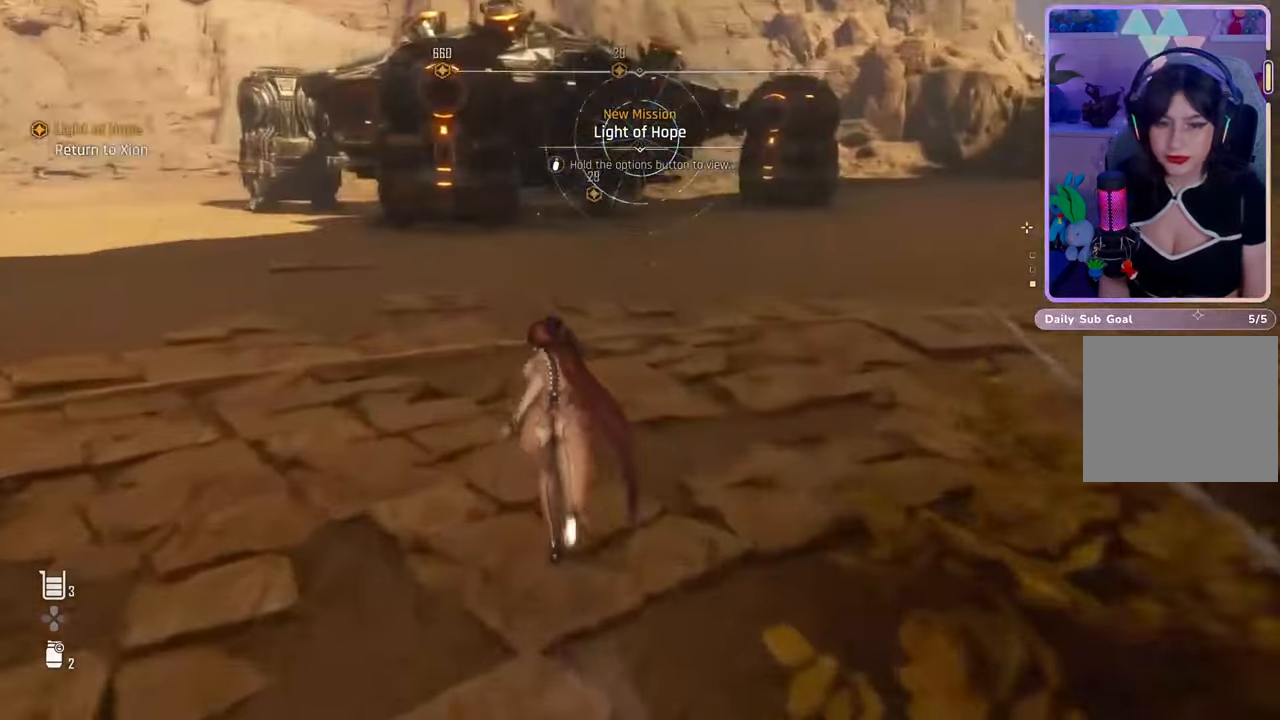
{"buttons": [], "left_stick": "up", "right_stick": "center", "events": [[233, "right_stick", "right"], [400, "right_stick", "center"]]}
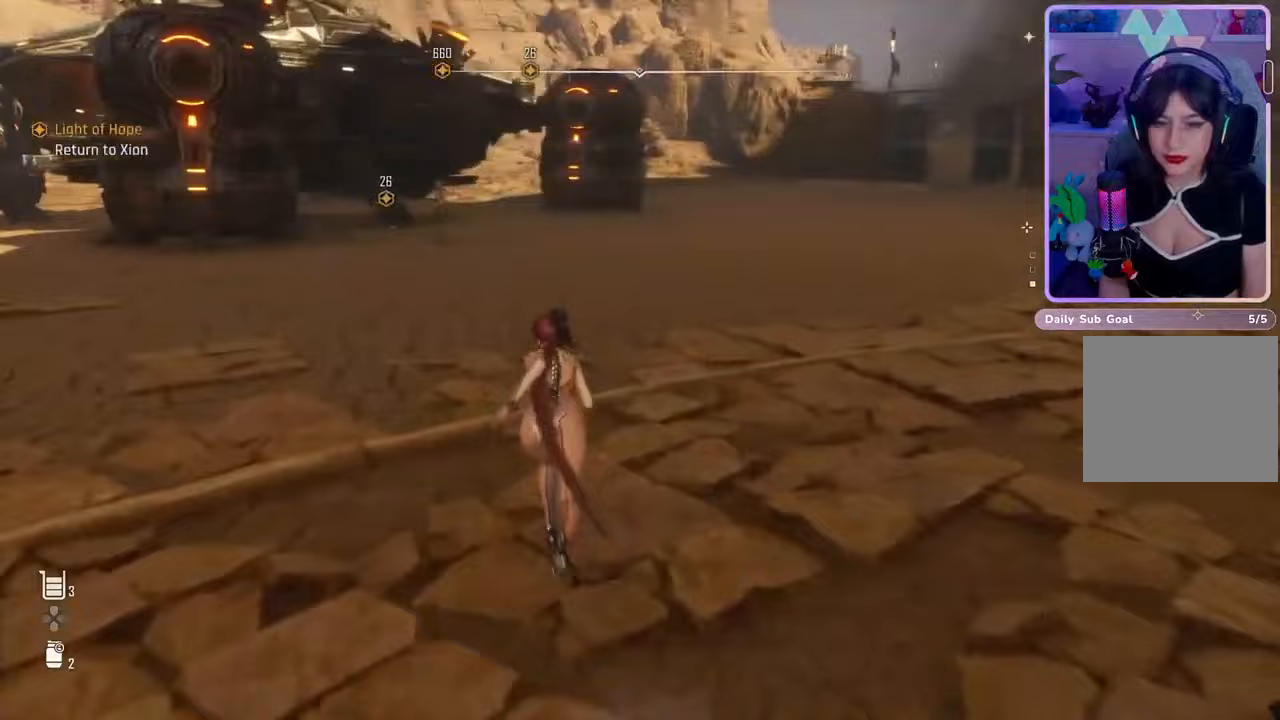
{"buttons": [], "left_stick": "up", "right_stick": "center", "events": []}
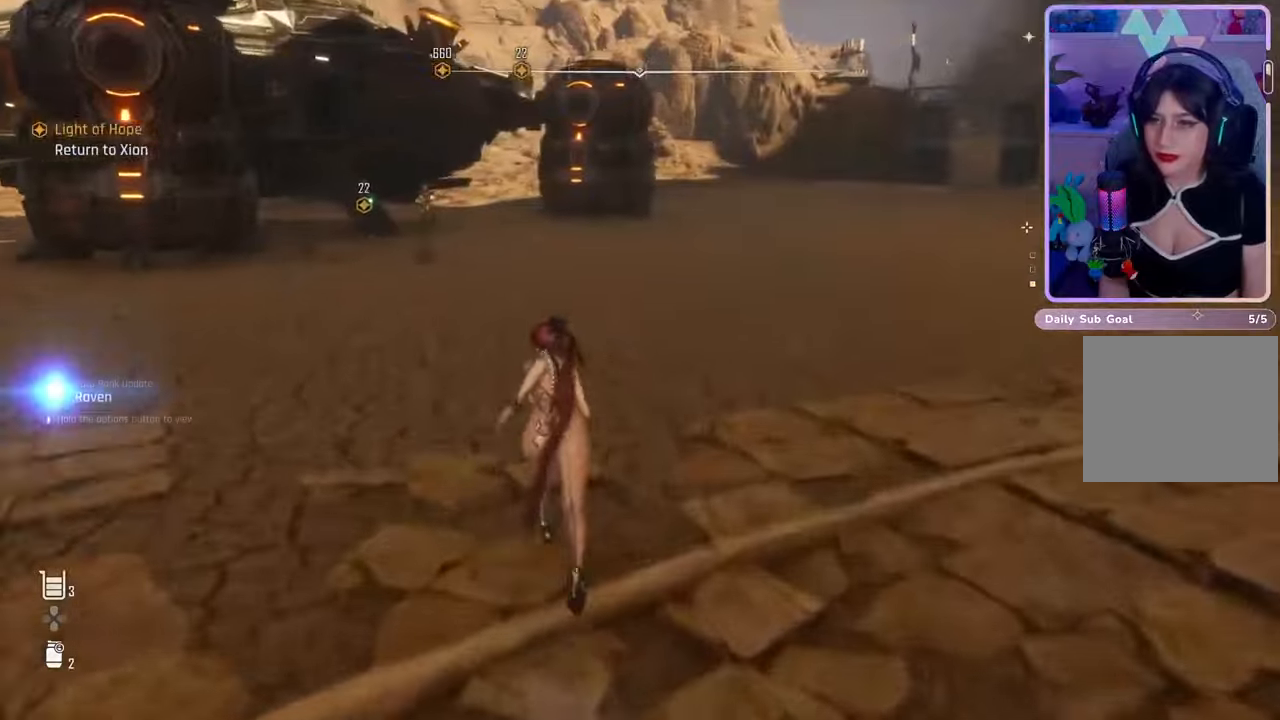
{"buttons": [], "left_stick": "up", "right_stick": "center", "events": [[100, "right_stick", "left"], [267, "right_stick", "center"]]}
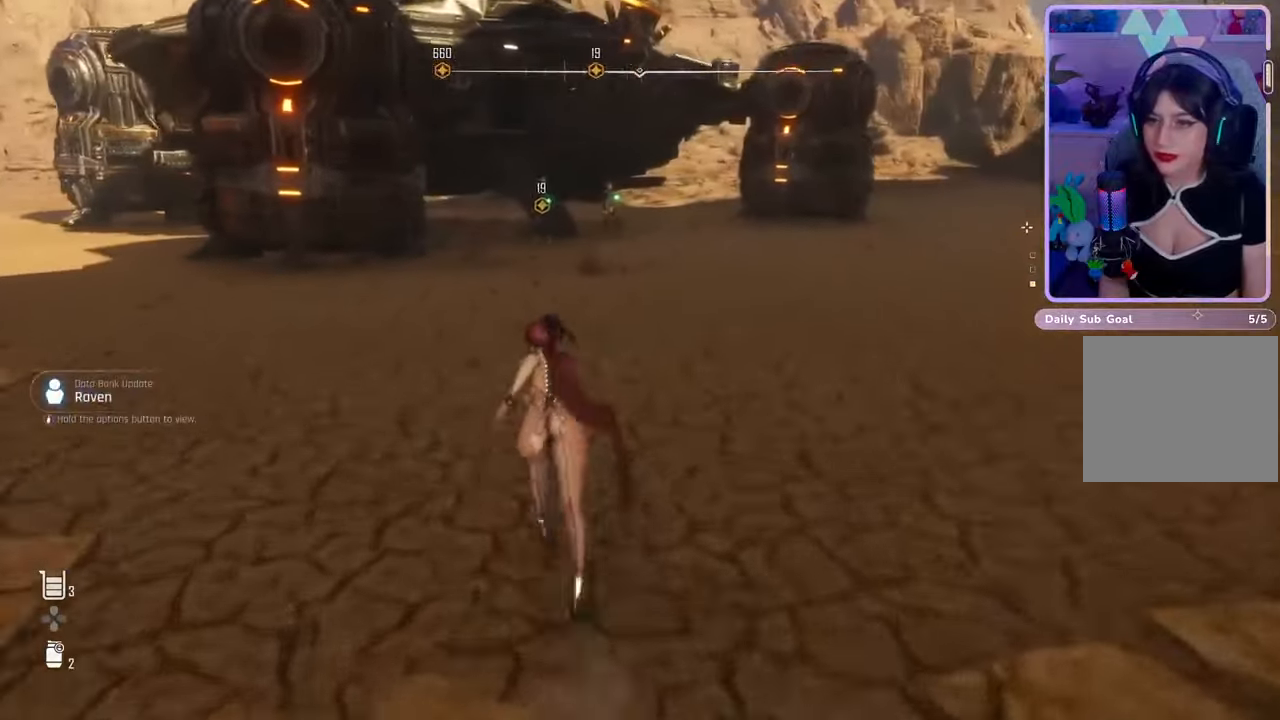
{"buttons": [], "left_stick": "up", "right_stick": "center", "events": []}
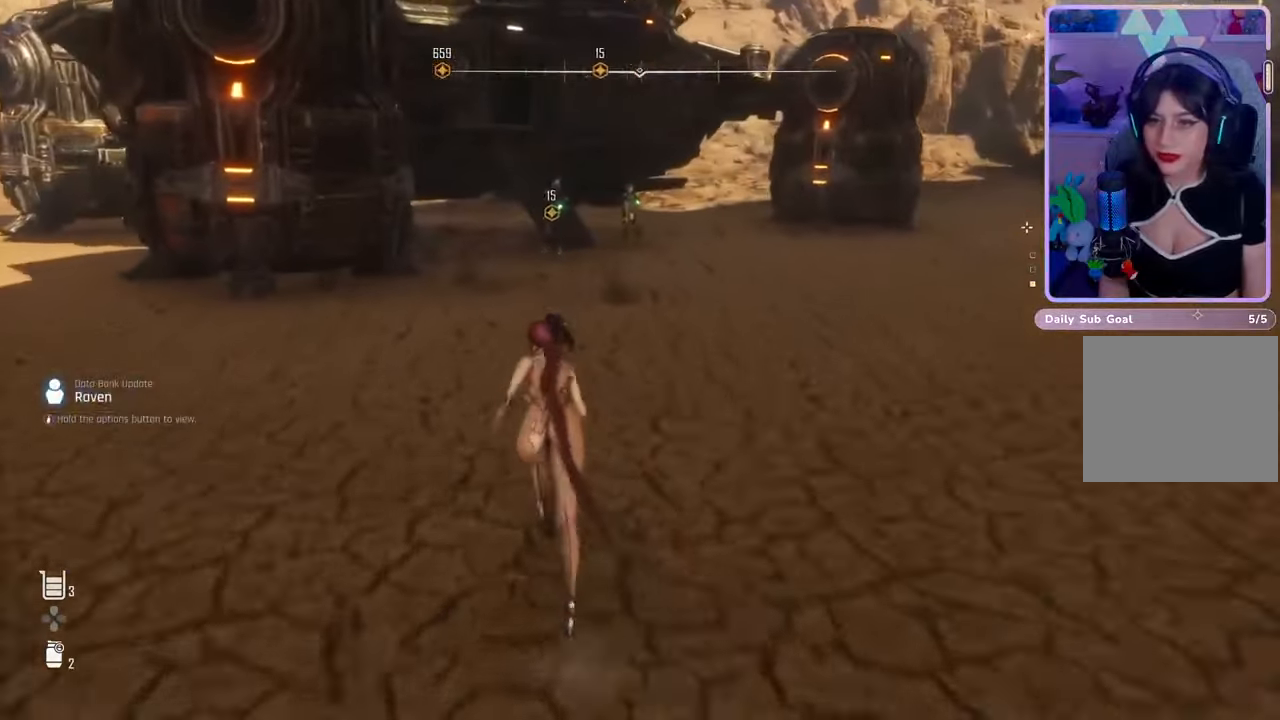
{"buttons": [], "left_stick": "up", "right_stick": "center", "events": []}
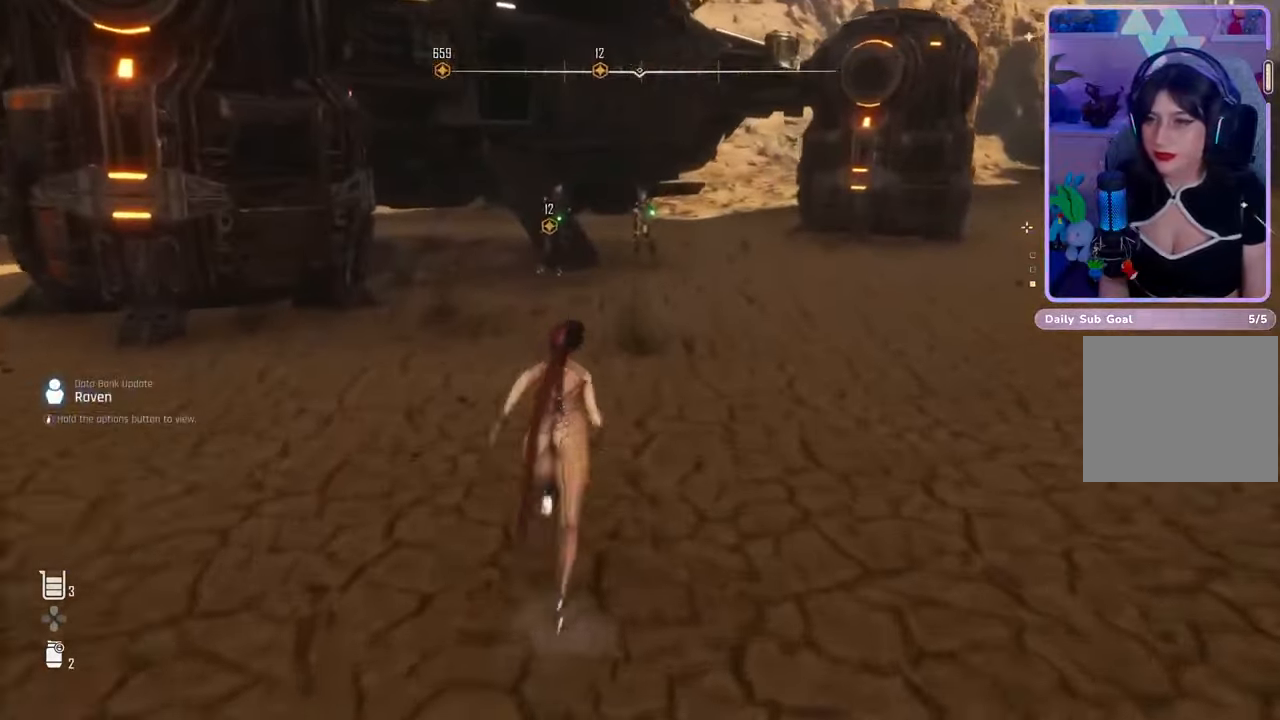
{"buttons": [], "left_stick": "up", "right_stick": "center", "events": [[233, "right_stick", "down-left"], [400, "right_stick", "center"]]}
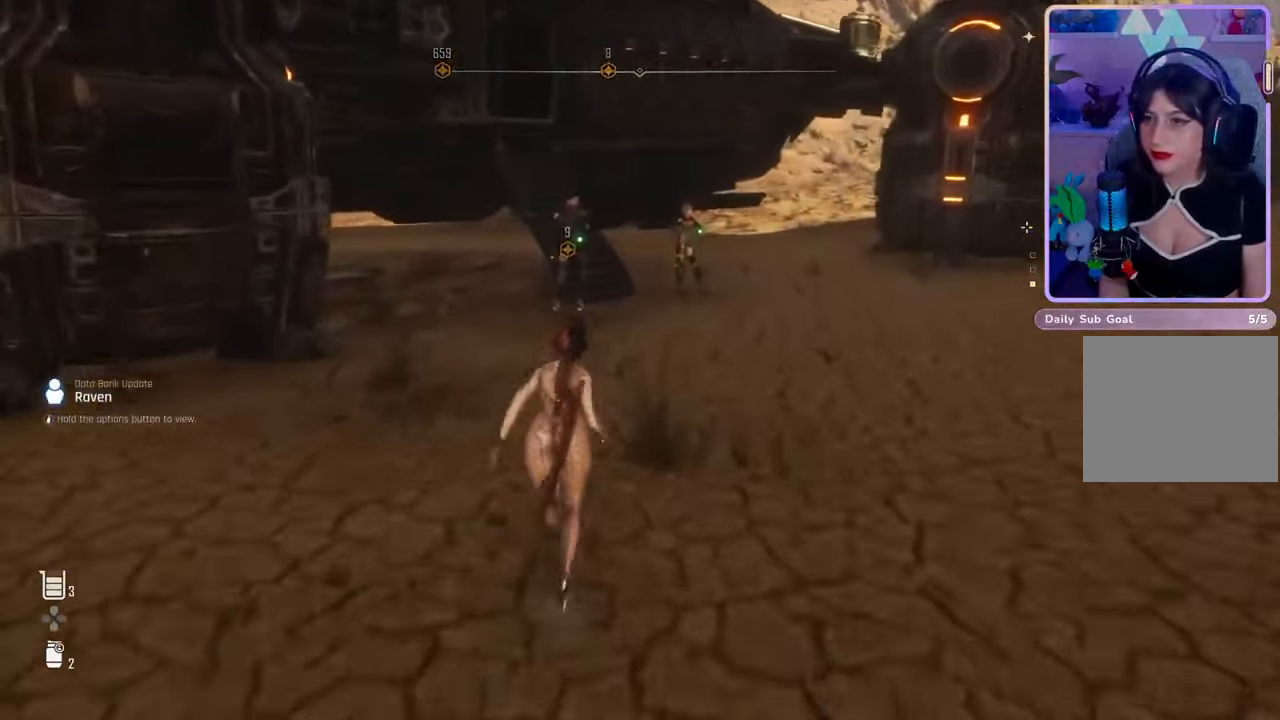
{"buttons": [], "left_stick": "up", "right_stick": "center", "events": [[367, "right_stick", "down-left"], [500, "right_stick", "center"]]}
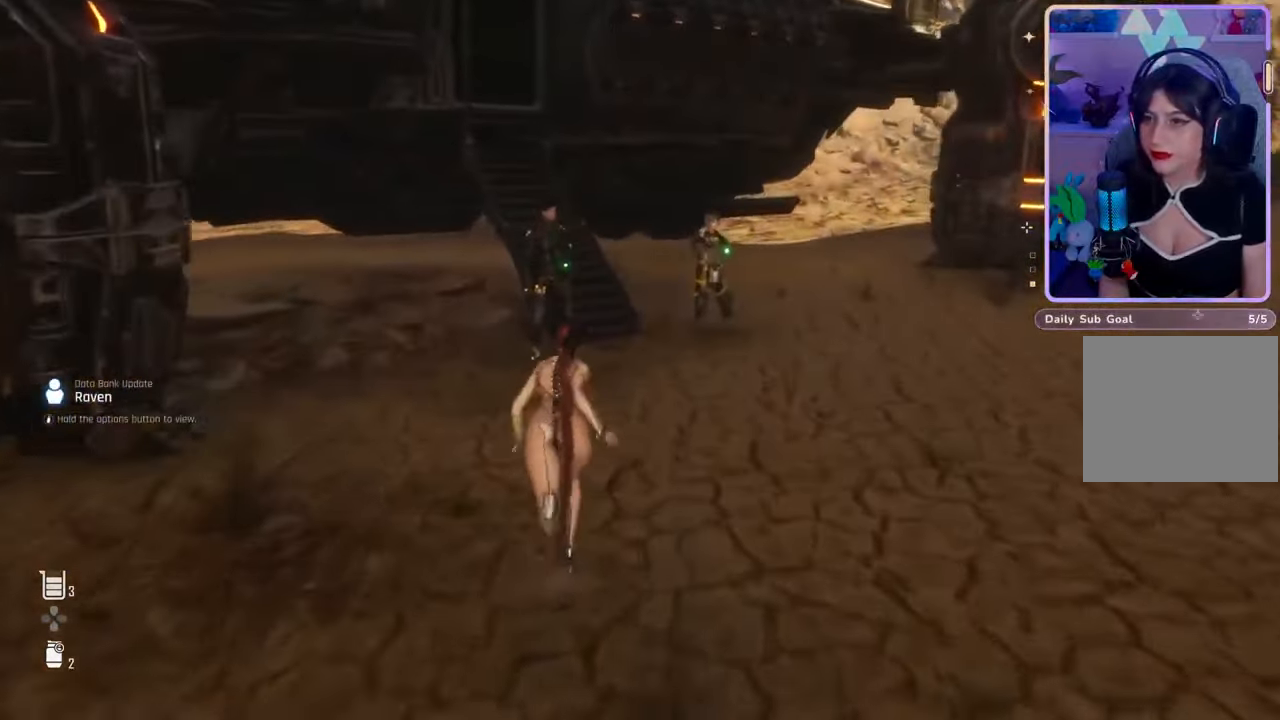
{"buttons": [], "left_stick": "up", "right_stick": "center", "events": [[200, "right_stick", "down-left"], [433, "right_stick", "center"]]}
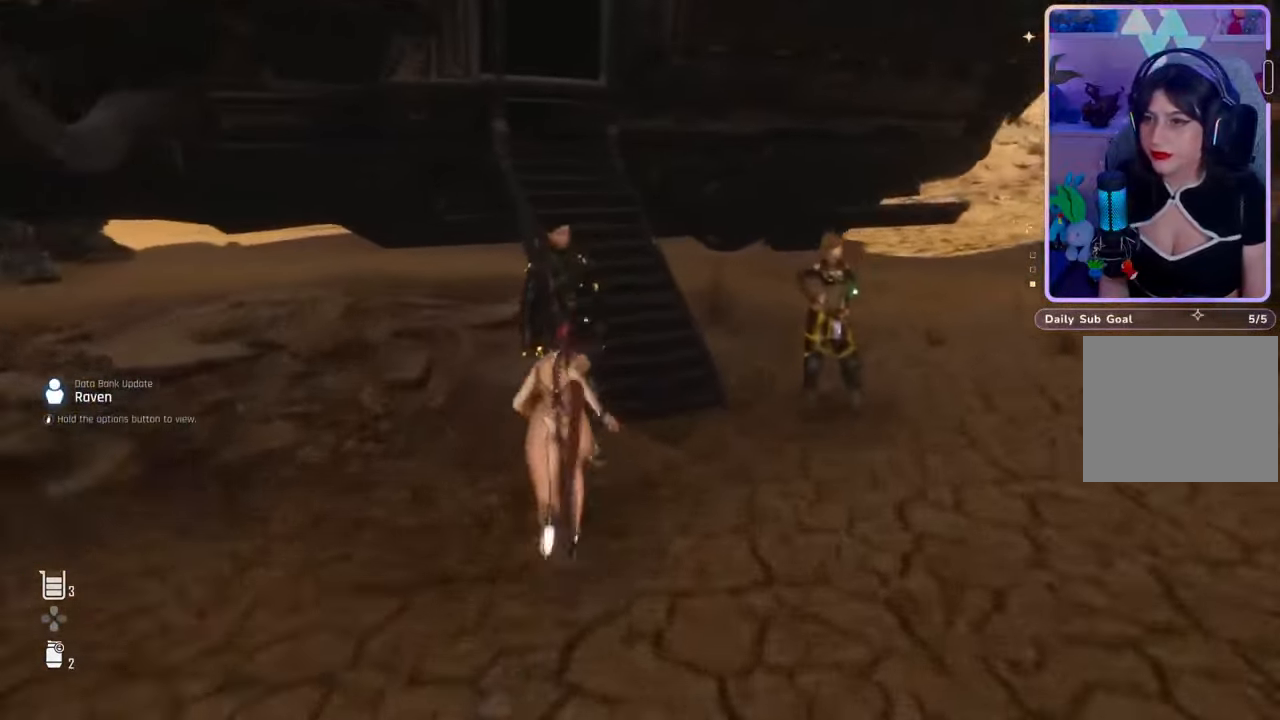
{"buttons": [], "left_stick": "center", "right_stick": "center", "events": [[100, "left_stick", "center"]]}
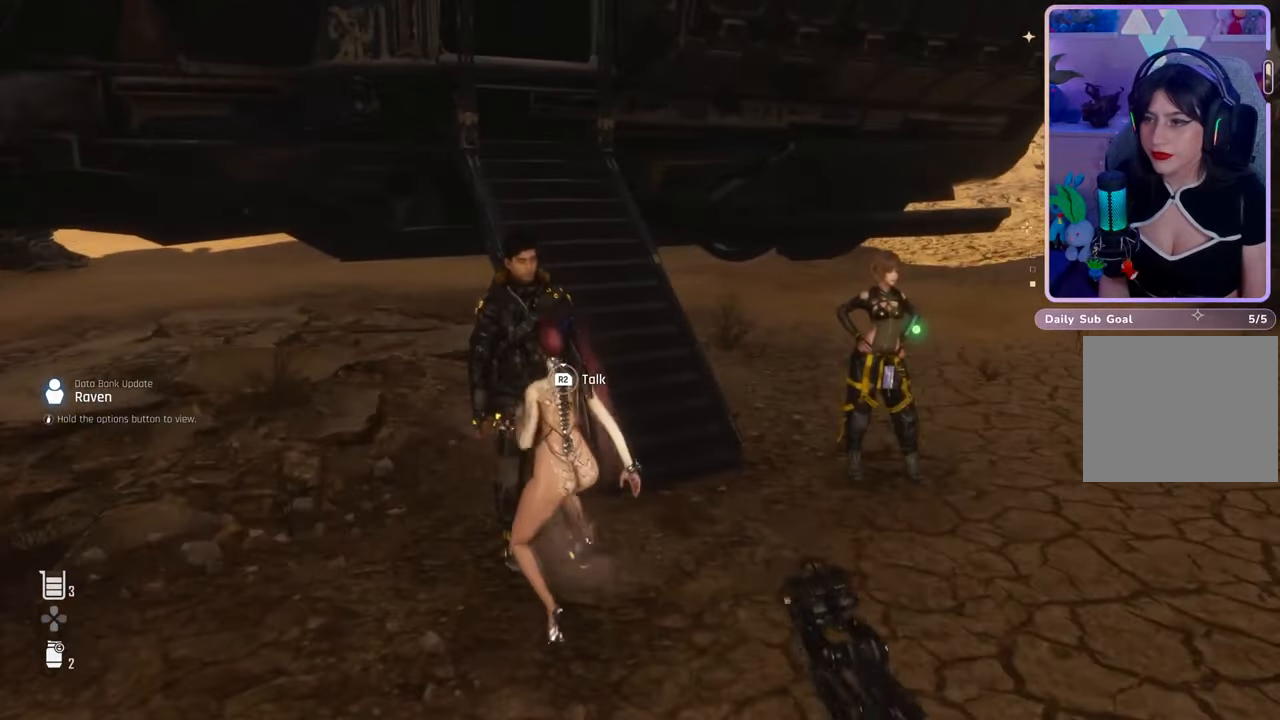
{"buttons": ["R2"], "left_stick": "center", "right_stick": "center", "events": [[433, "R2", "down"]]}
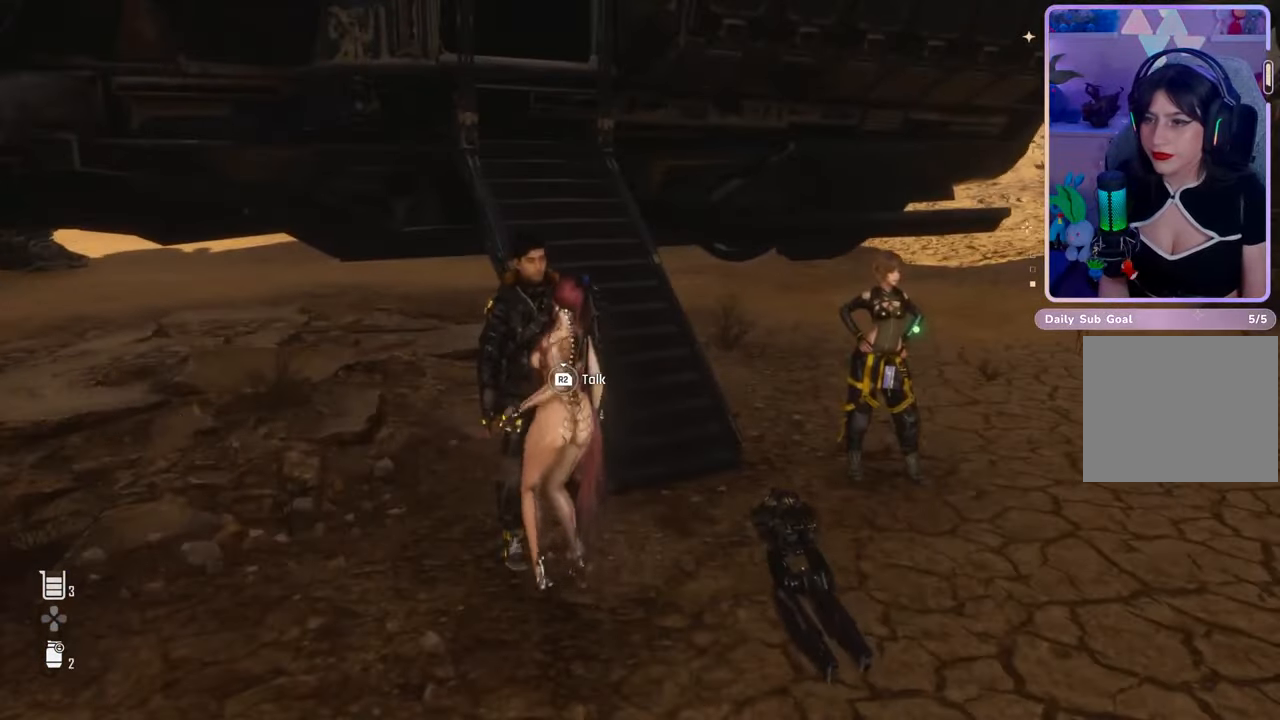
{"buttons": [], "left_stick": "center", "right_stick": "center", "events": [[467, "R2", "up"]]}
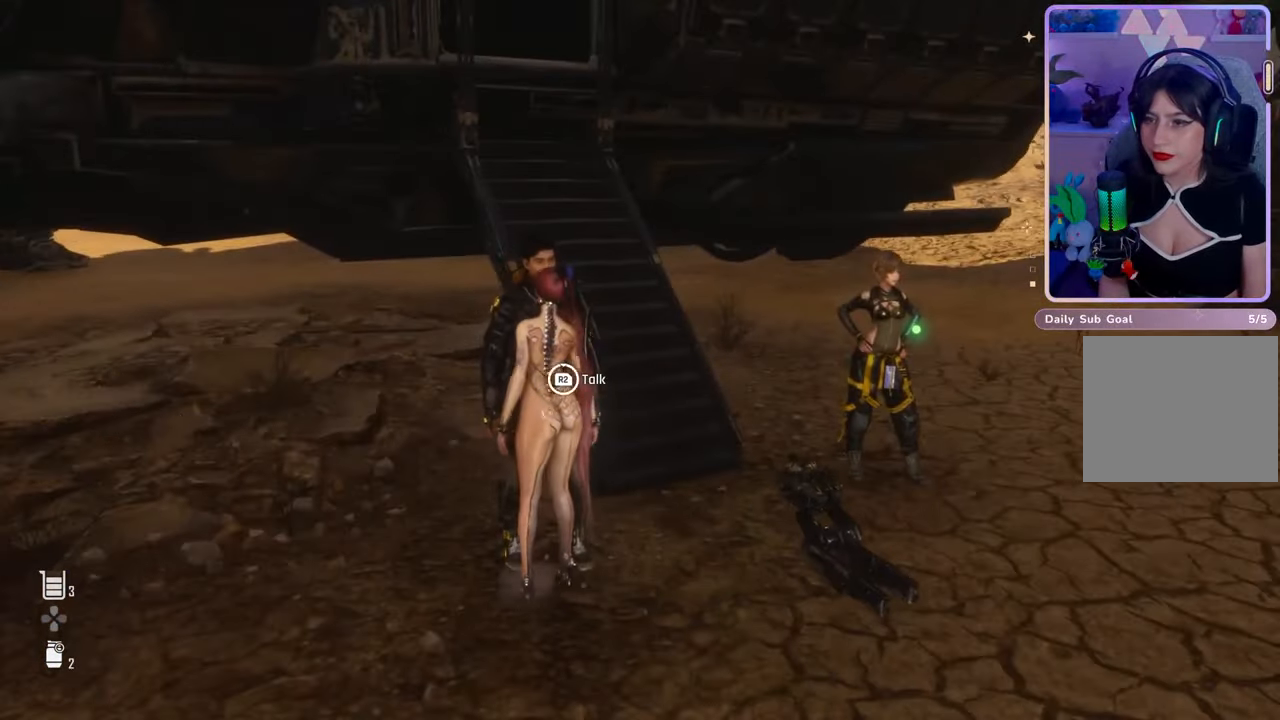
{"buttons": [], "left_stick": "center", "right_stick": "center", "events": [[167, "left_stick", "down-right"], [200, "right_stick", "down-right"], [400, "right_stick", "center"], [433, "left_stick", "center"]]}
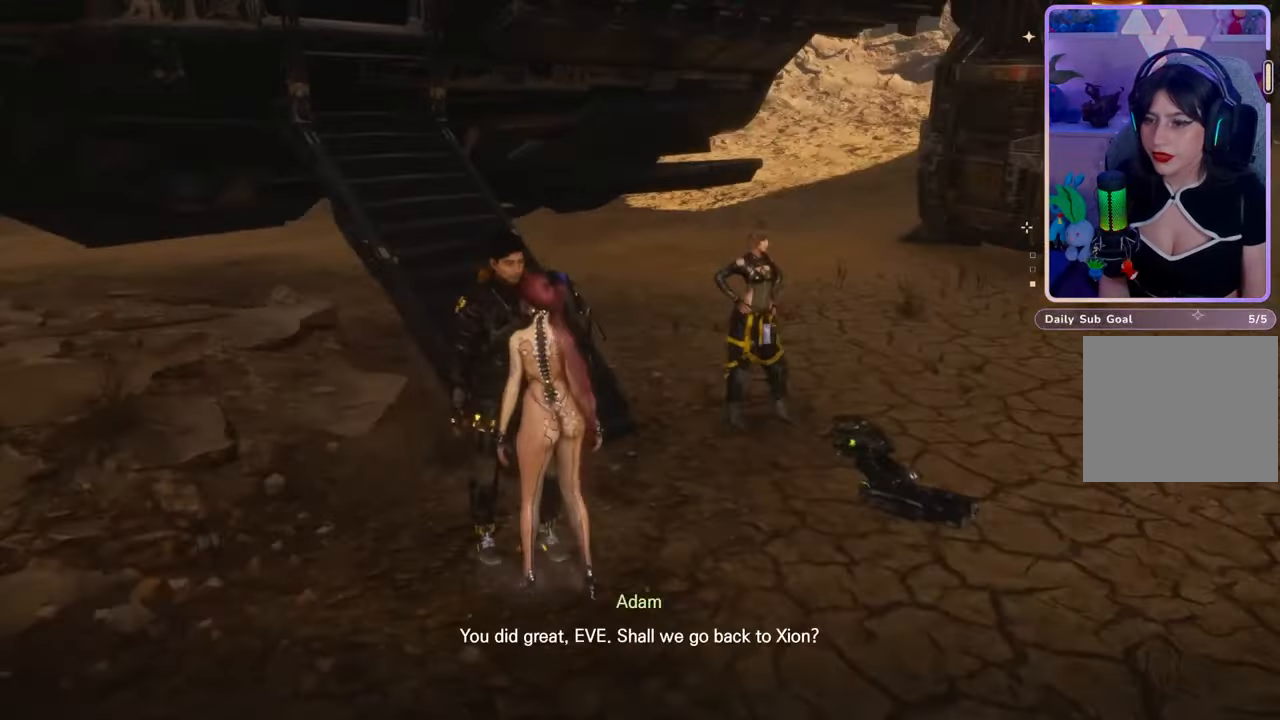
{"buttons": [], "left_stick": "center", "right_stick": "left", "events": [[267, "right_stick", "left"]]}
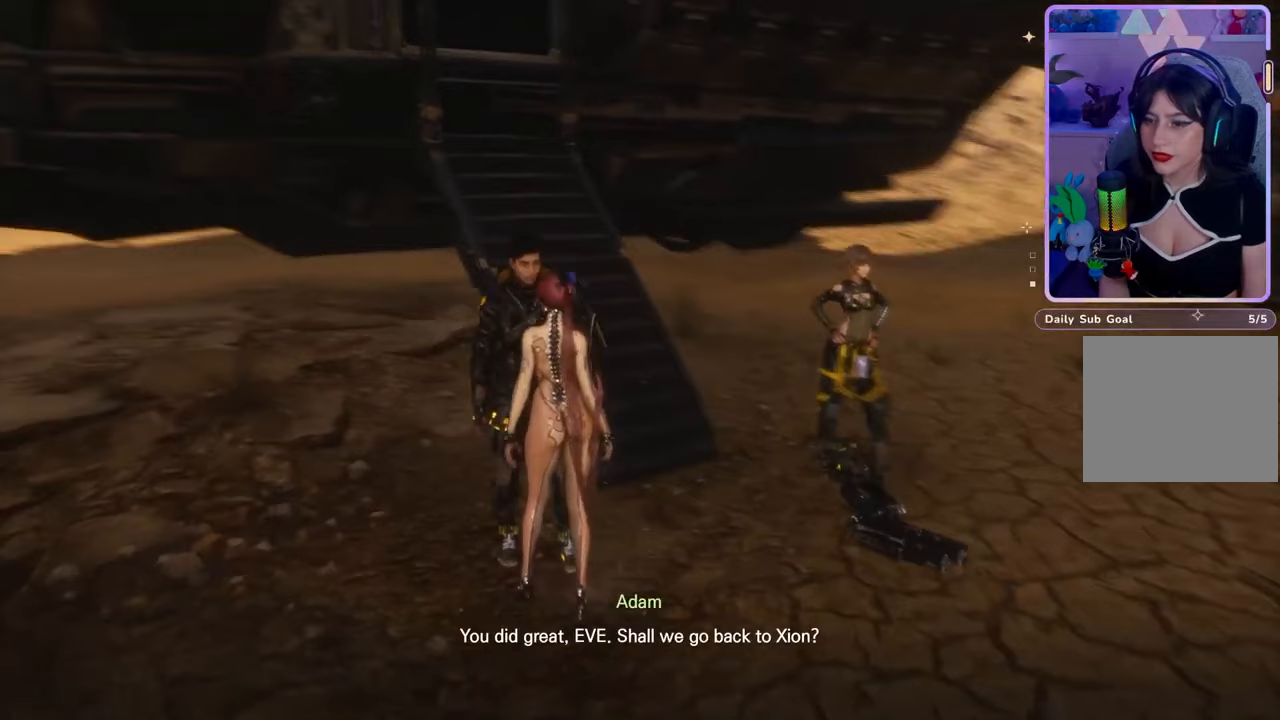
{"buttons": [], "left_stick": "center", "right_stick": "center", "events": [[100, "right_stick", "center"]]}